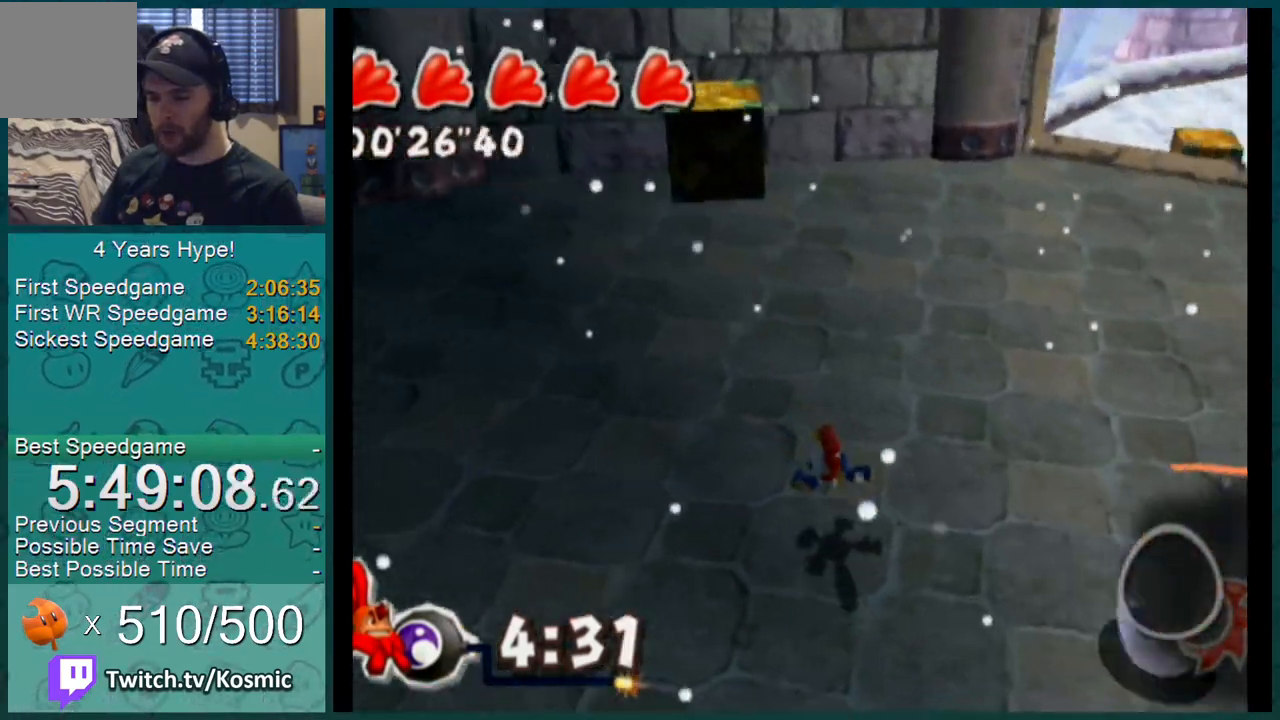
Gameplay with a controller (Nintendo layout); each line is a JSON object with the inputs held at the frame after it. "events" lists button and stick changes between this image and that frame as [ms after this image, input, new state], when the widget could be followed in between. Not read: L3 R2 R3.
{"buttons": [], "left_stick": "up", "right_stick": "left", "events": [[100, "L1", "up"], [100, "left_stick", "up-left"], [183, "left_stick", "down"], [250, "left_stick", "up-right"], [317, "left_stick", "up-left"], [367, "left_stick", "down-left"], [433, "left_stick", "right"], [500, "left_stick", "up"]]}
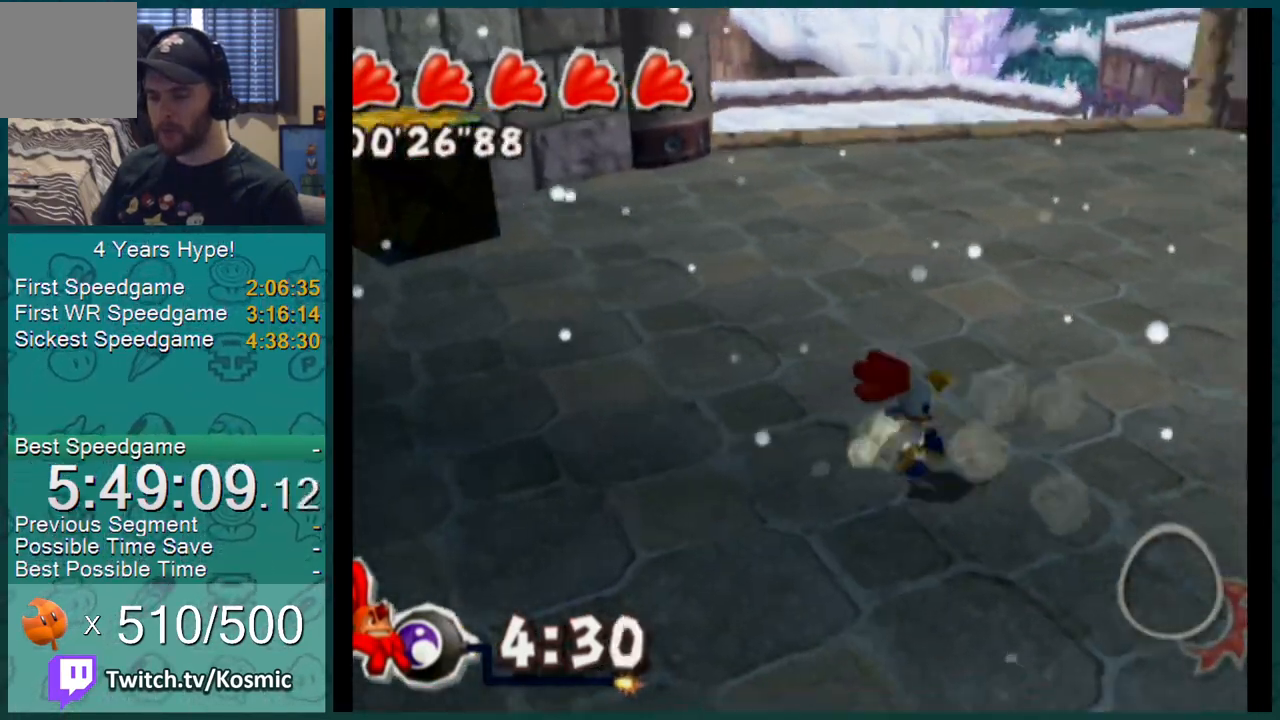
{"buttons": [], "left_stick": "up-right", "right_stick": "left", "events": [[67, "left_stick", "down-left"], [150, "left_stick", "right"], [501, "left_stick", "up-right"]]}
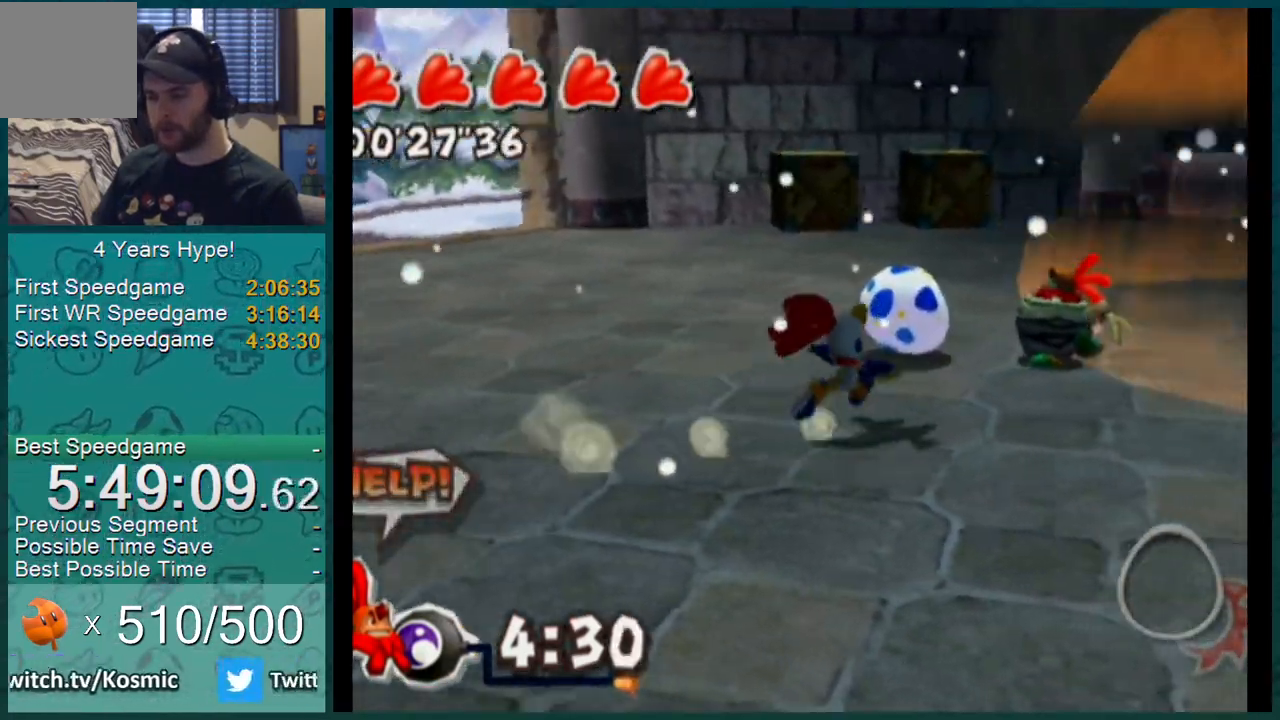
{"buttons": ["L1"], "left_stick": "up", "right_stick": "left", "events": [[33, "L1", "down"], [116, "A", "down"], [233, "A", "up"], [233, "left_stick", "up"]]}
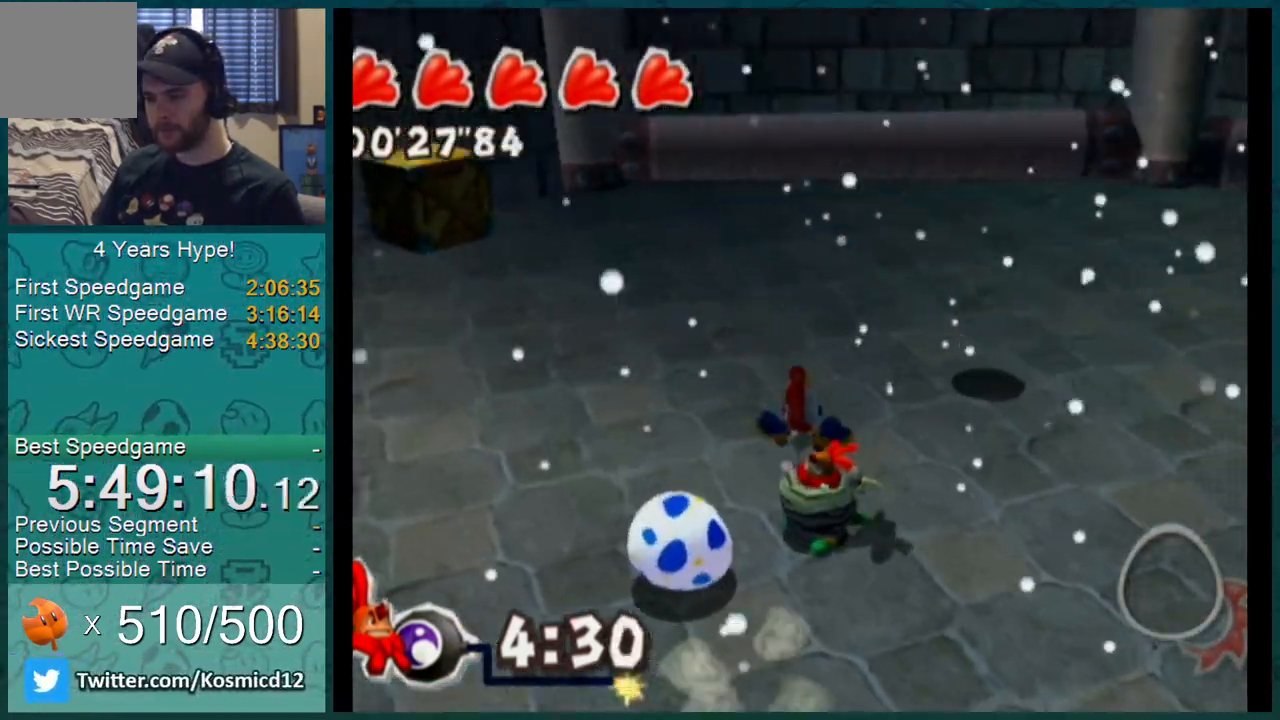
{"buttons": [], "left_stick": "center", "right_stick": "center", "events": [[84, "L1", "up"], [167, "left_stick", "center"], [200, "right_stick", "center"], [401, "left_stick", "down-right"], [501, "left_stick", "center"]]}
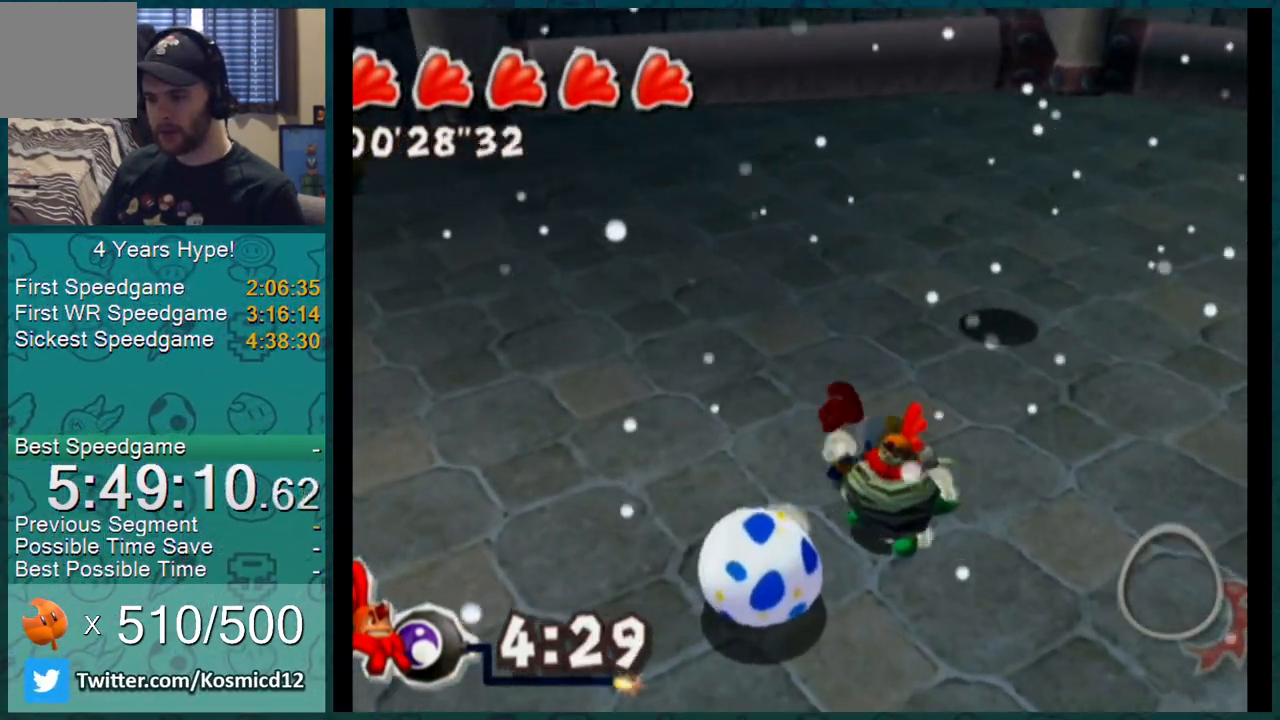
{"buttons": [], "left_stick": "center", "right_stick": "center", "events": []}
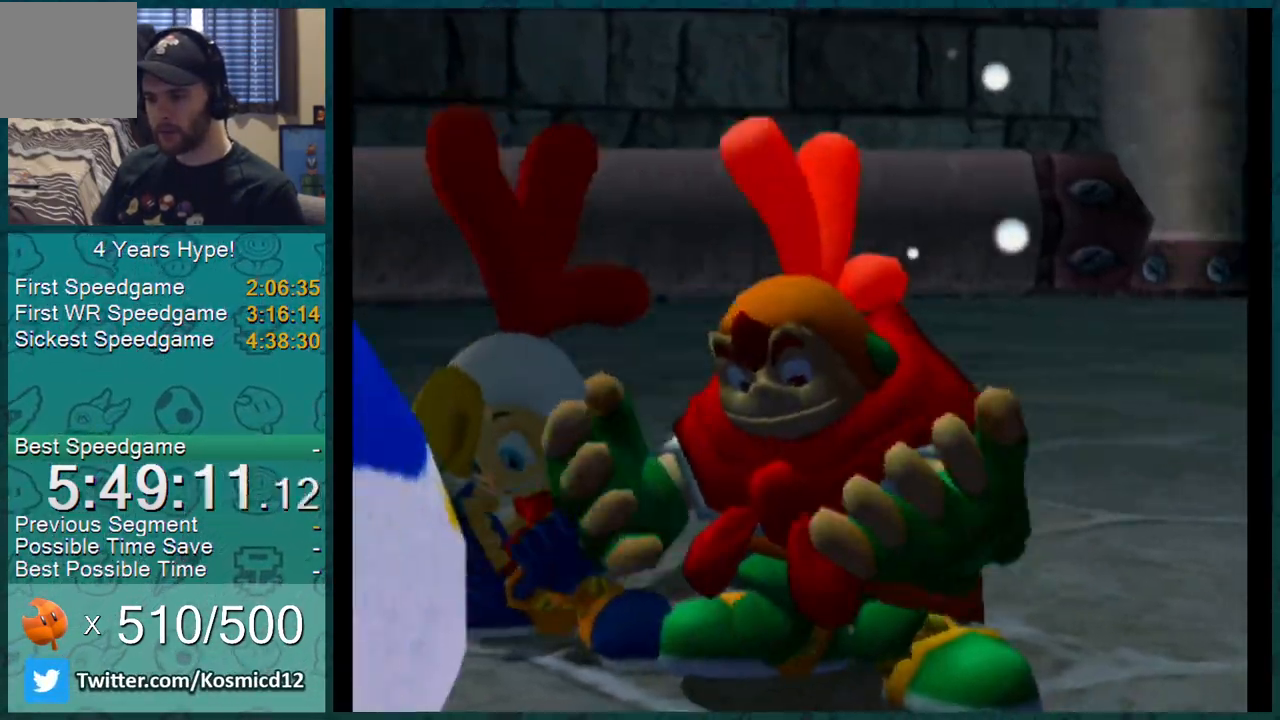
{"buttons": [], "left_stick": "center", "right_stick": "center", "events": []}
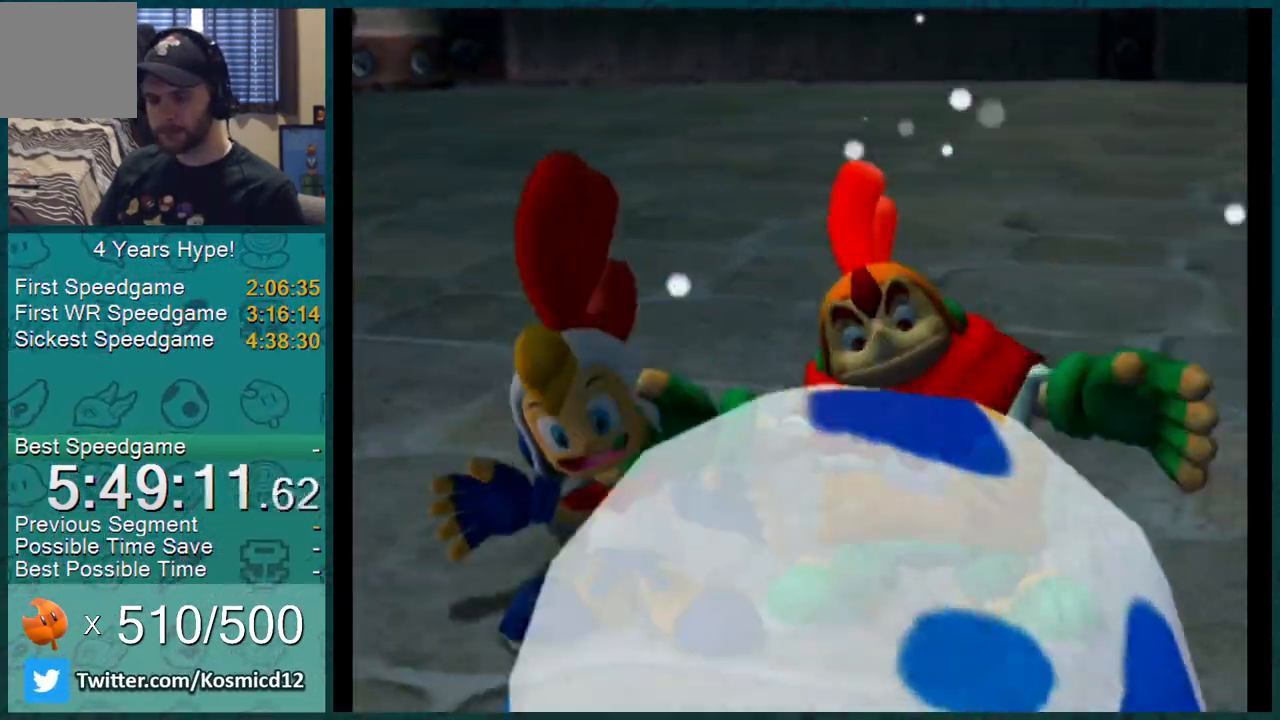
{"buttons": [], "left_stick": "center", "right_stick": "center", "events": []}
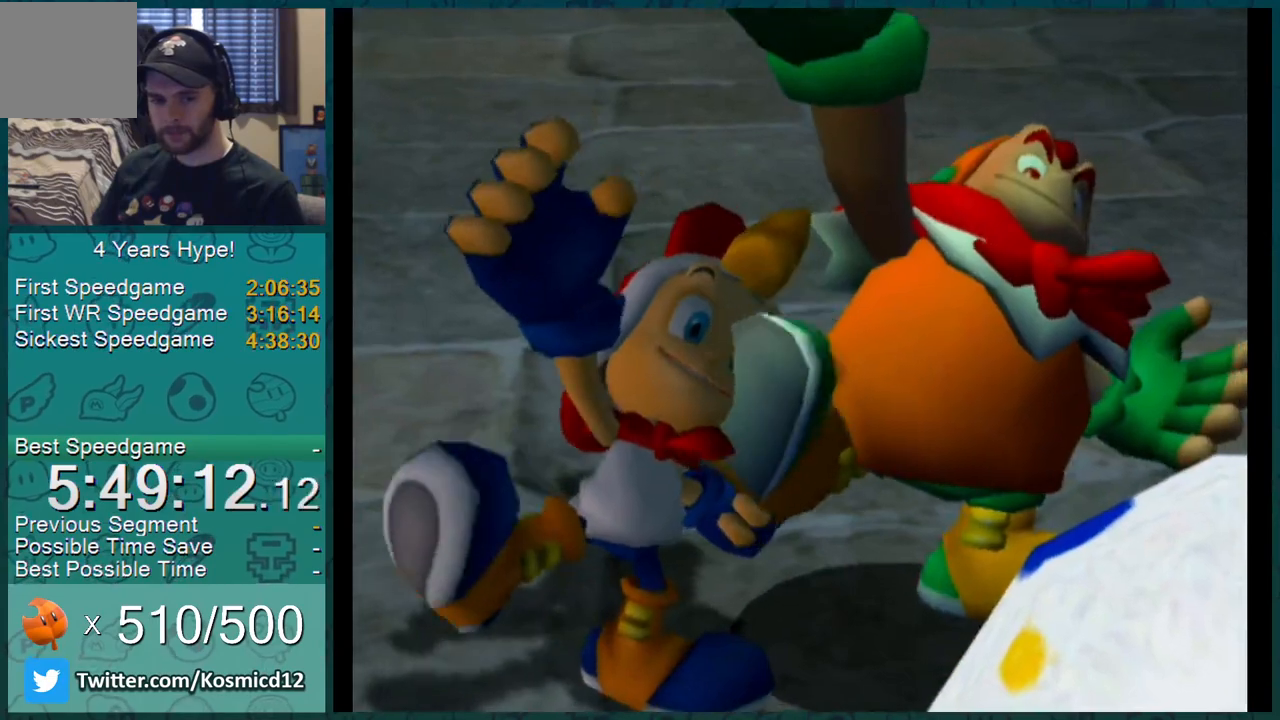
{"buttons": [], "left_stick": "center", "right_stick": "center", "events": []}
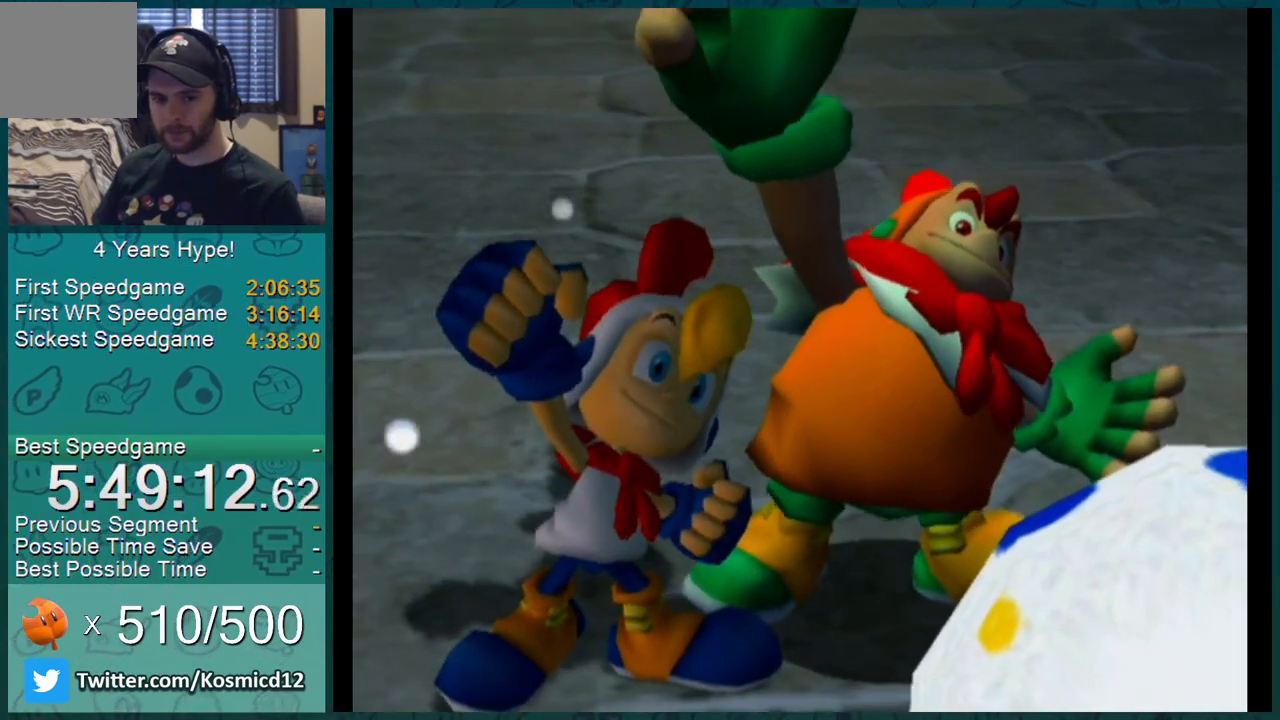
{"buttons": ["B"], "left_stick": "center", "right_stick": "center", "events": [[433, "B", "down"]]}
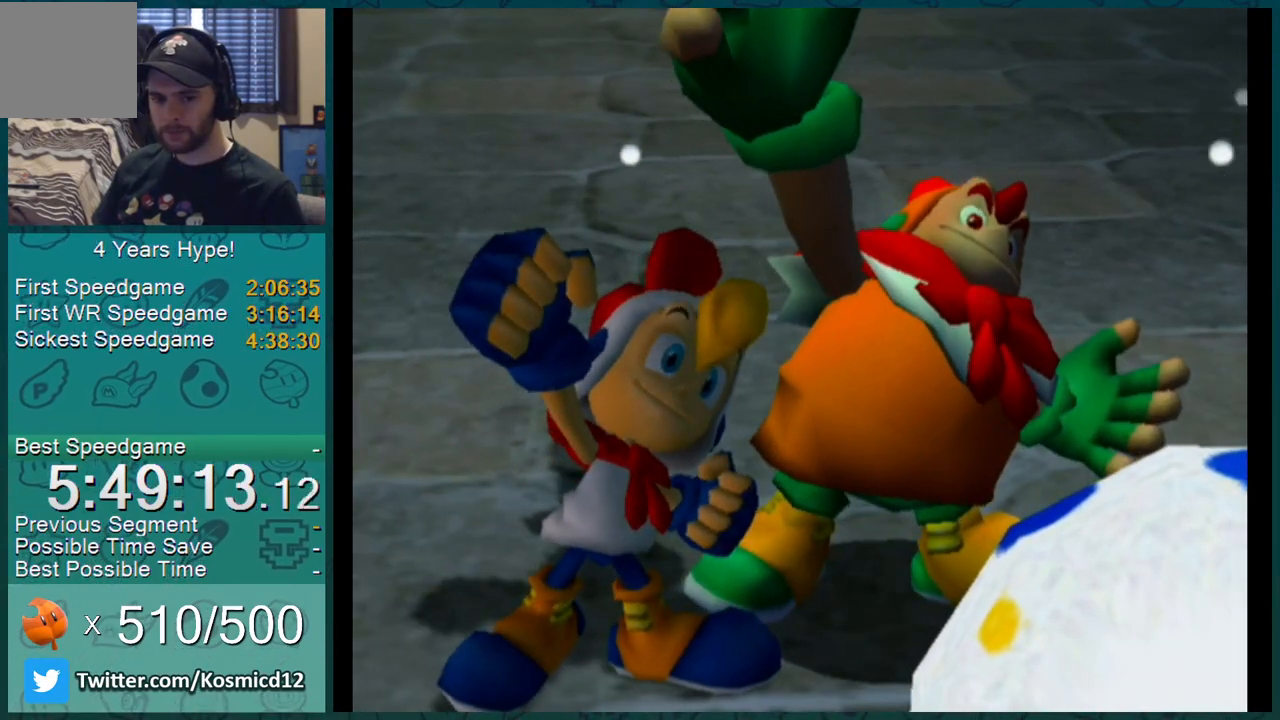
{"buttons": ["L1"], "left_stick": "center", "right_stick": "center", "events": [[100, "B", "up"], [117, "B", "down"], [167, "L1", "down"], [184, "B", "up"], [200, "B", "down"], [250, "B", "up"], [367, "B", "down"], [401, "B", "up"], [434, "B", "down"], [451, "B", "up"]]}
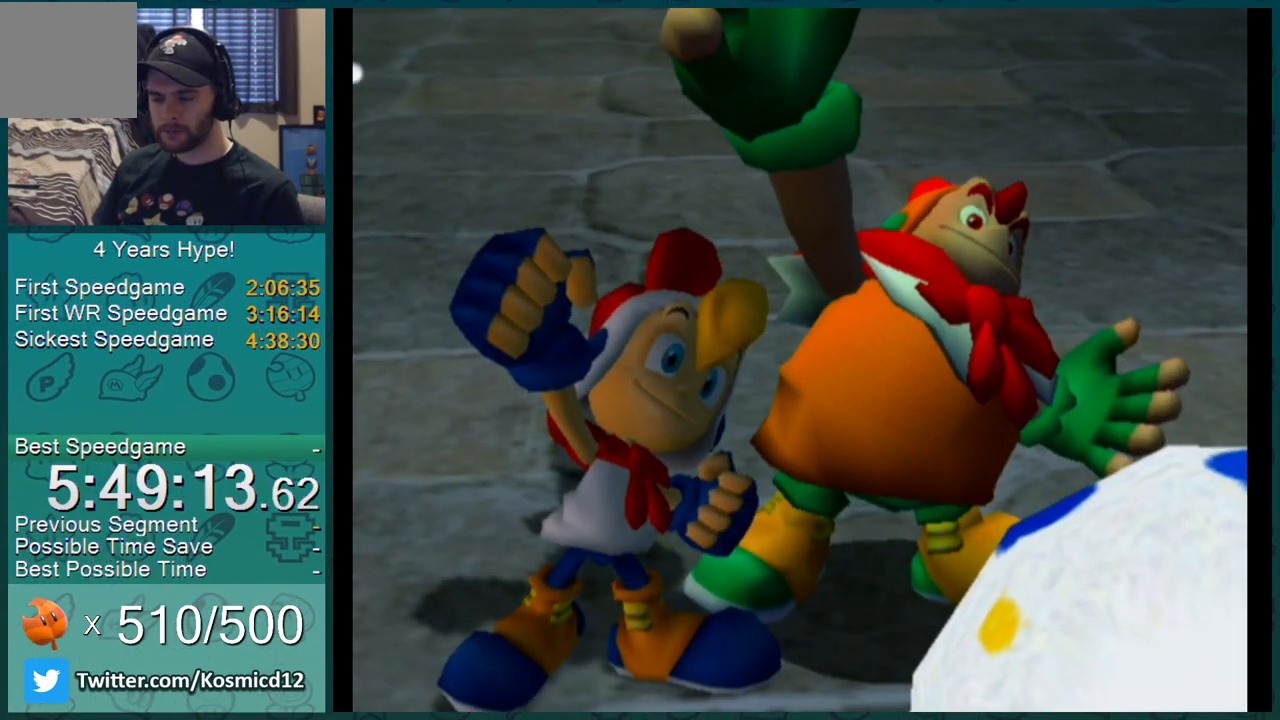
{"buttons": ["L1"], "left_stick": "center", "right_stick": "center", "events": [[83, "B", "down"], [116, "B", "up"], [150, "B", "down"], [166, "B", "up"], [200, "B", "down"], [233, "B", "up"], [283, "B", "down"], [300, "B", "up"], [417, "B", "down"], [450, "B", "up"]]}
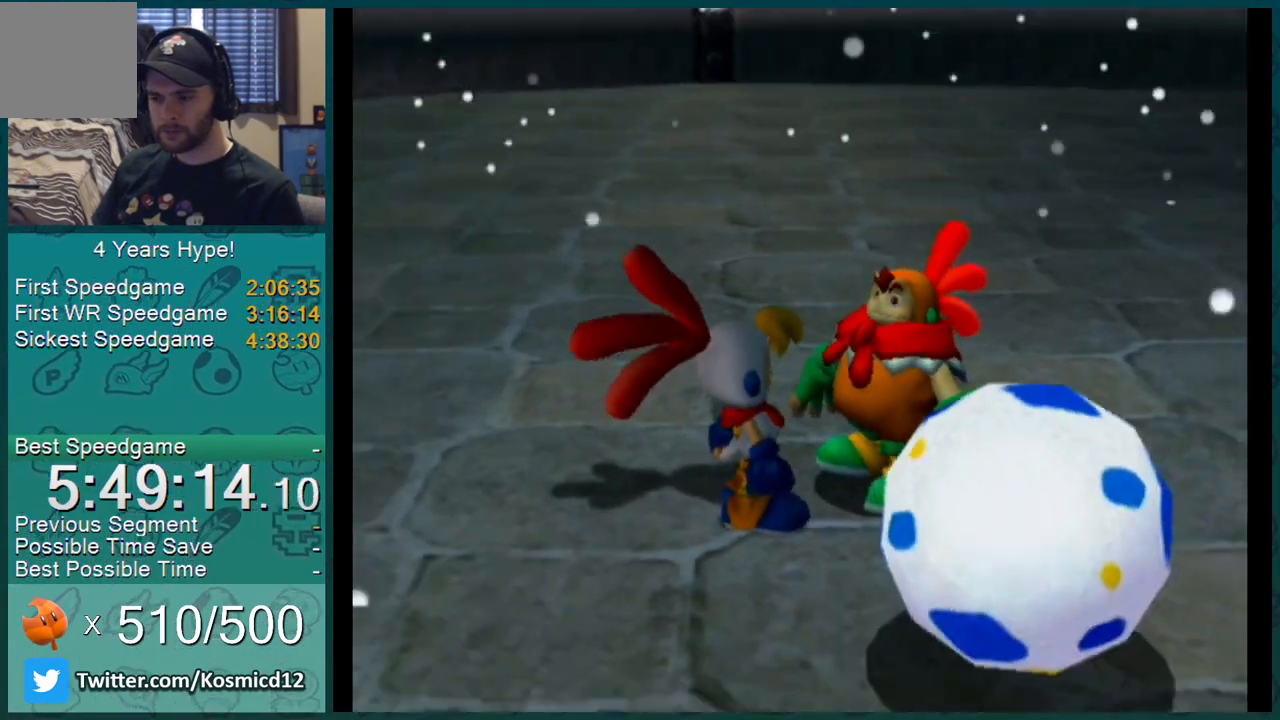
{"buttons": ["A", "B", "L1"], "left_stick": "up", "right_stick": "center", "events": [[217, "A", "down"], [217, "B", "down"], [251, "A", "up"], [284, "A", "down"], [317, "A", "up"], [317, "B", "up"], [351, "B", "down"], [384, "B", "up"], [418, "left_stick", "up"], [434, "A", "down"], [434, "B", "down"], [484, "A", "up"], [484, "B", "up"], [501, "A", "down"], [501, "B", "down"]]}
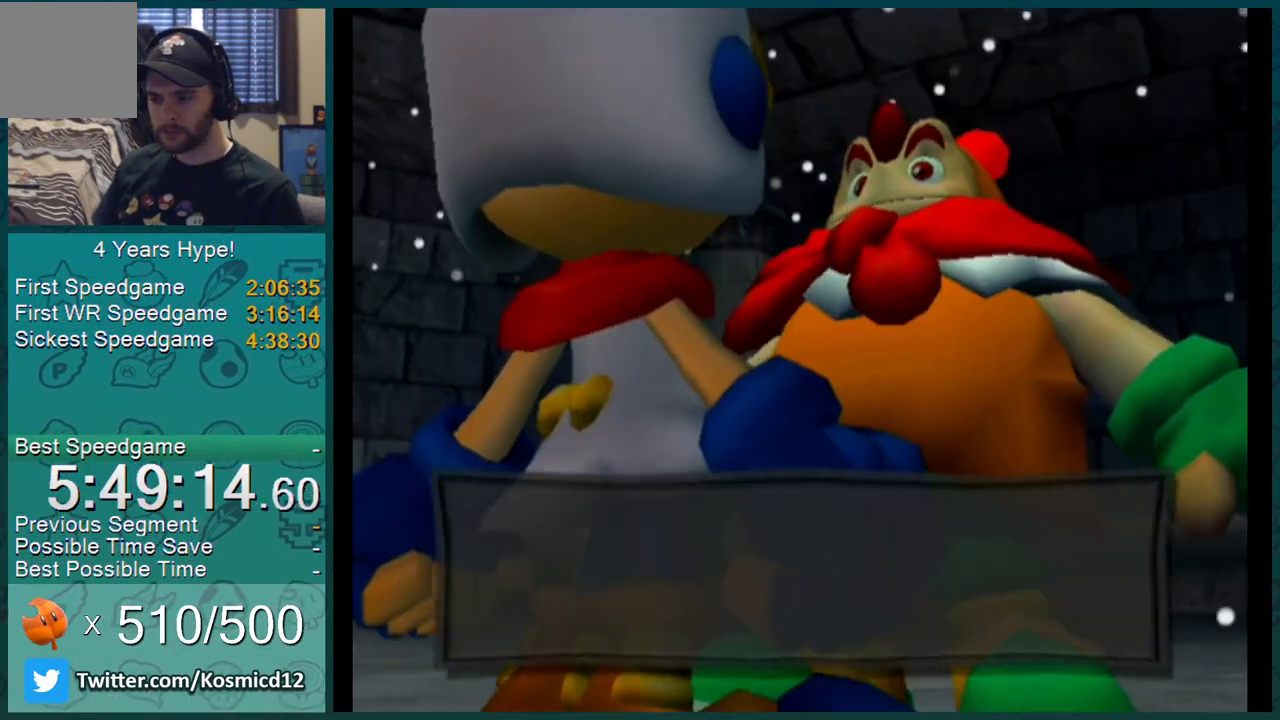
{"buttons": ["L1"], "left_stick": "up", "right_stick": "center", "events": [[33, "A", "up"], [33, "B", "up"], [67, "A", "down"], [67, "B", "down"], [133, "A", "up"], [133, "B", "up"], [167, "A", "down"], [167, "B", "down"], [183, "A", "up"], [183, "B", "up"], [217, "A", "down"], [250, "A", "up"], [250, "B", "down"], [300, "A", "down"], [317, "A", "up"], [384, "B", "up"]]}
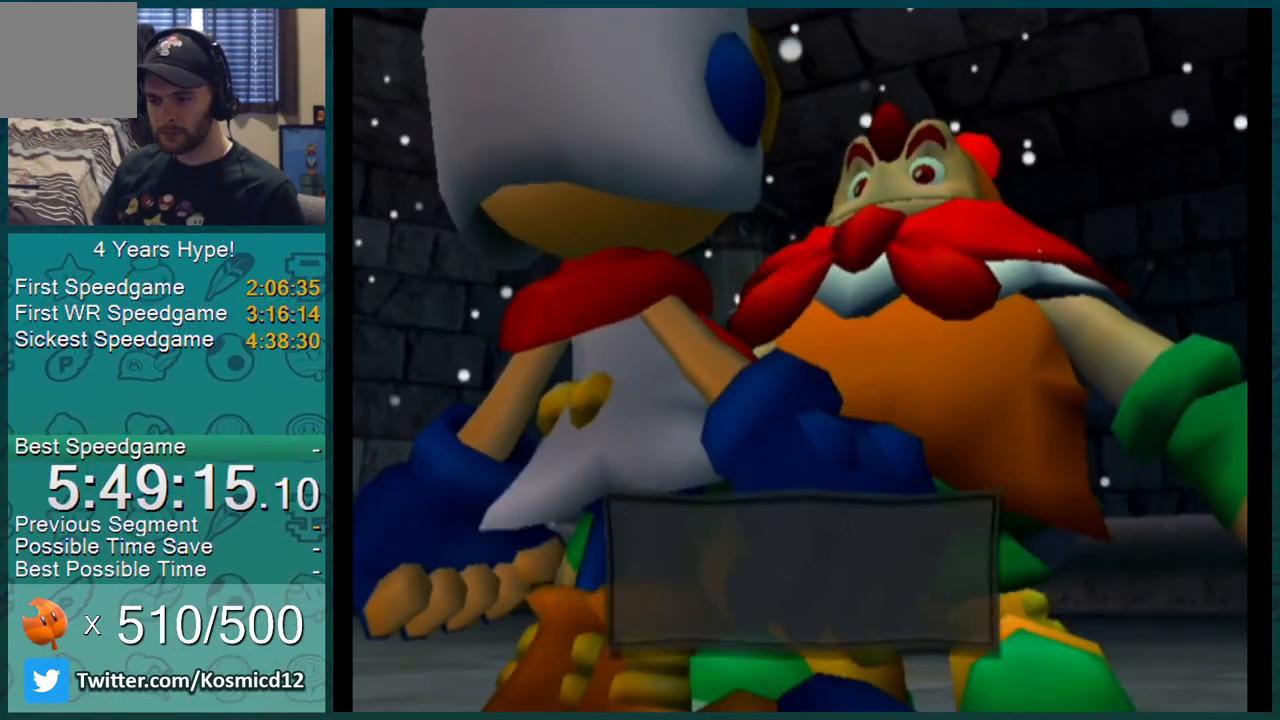
{"buttons": ["L1"], "left_stick": "up", "right_stick": "center", "events": []}
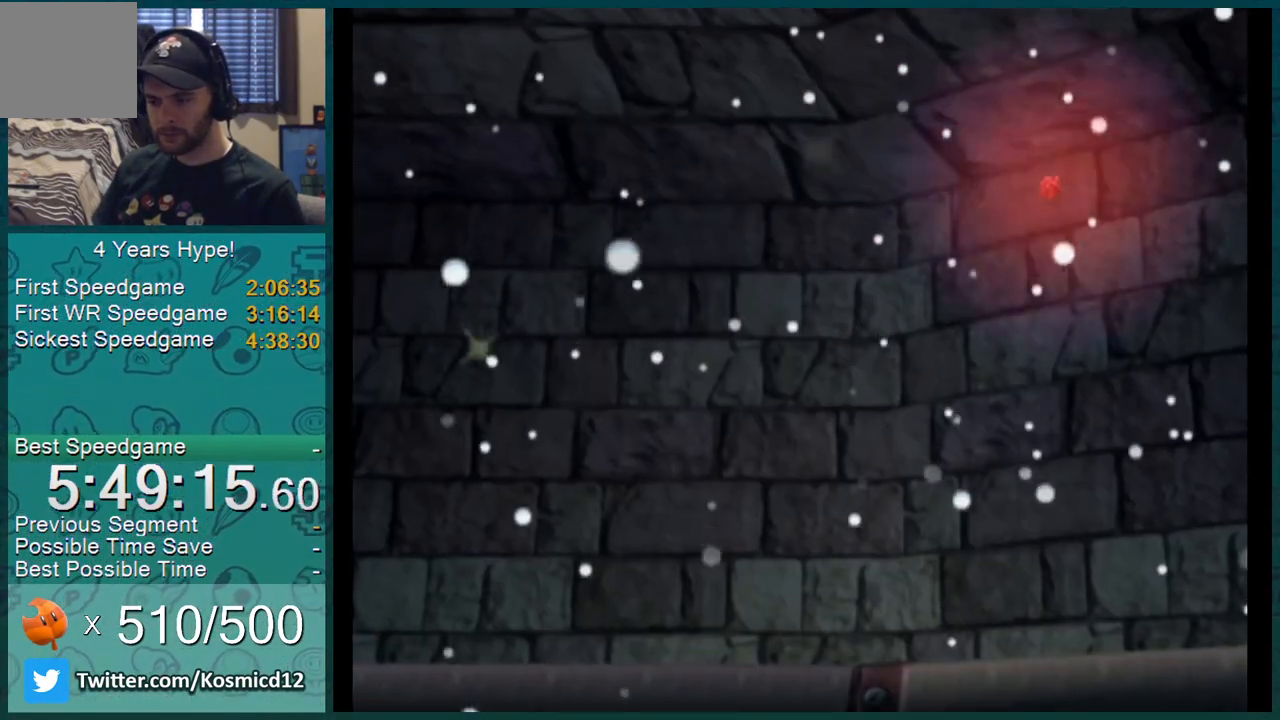
{"buttons": ["L1"], "left_stick": "up", "right_stick": "center", "events": []}
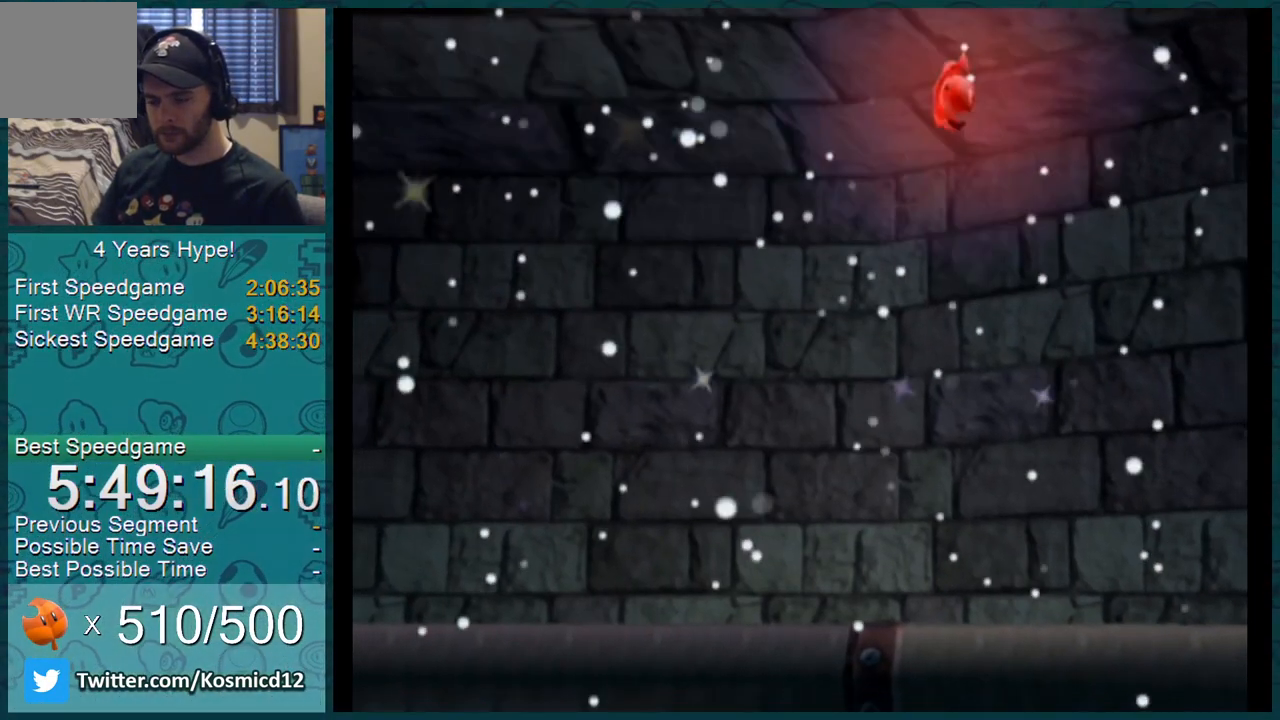
{"buttons": ["L1"], "left_stick": "up", "right_stick": "center", "events": []}
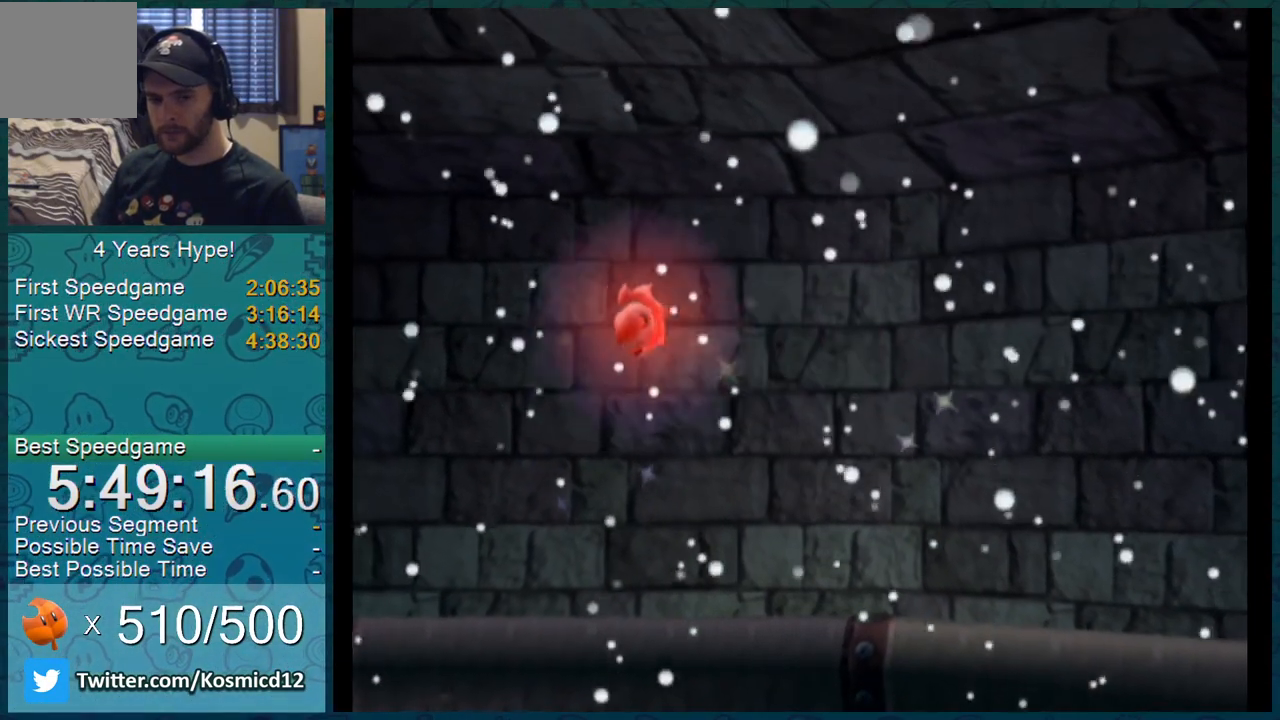
{"buttons": ["L1"], "left_stick": "up", "right_stick": "center", "events": []}
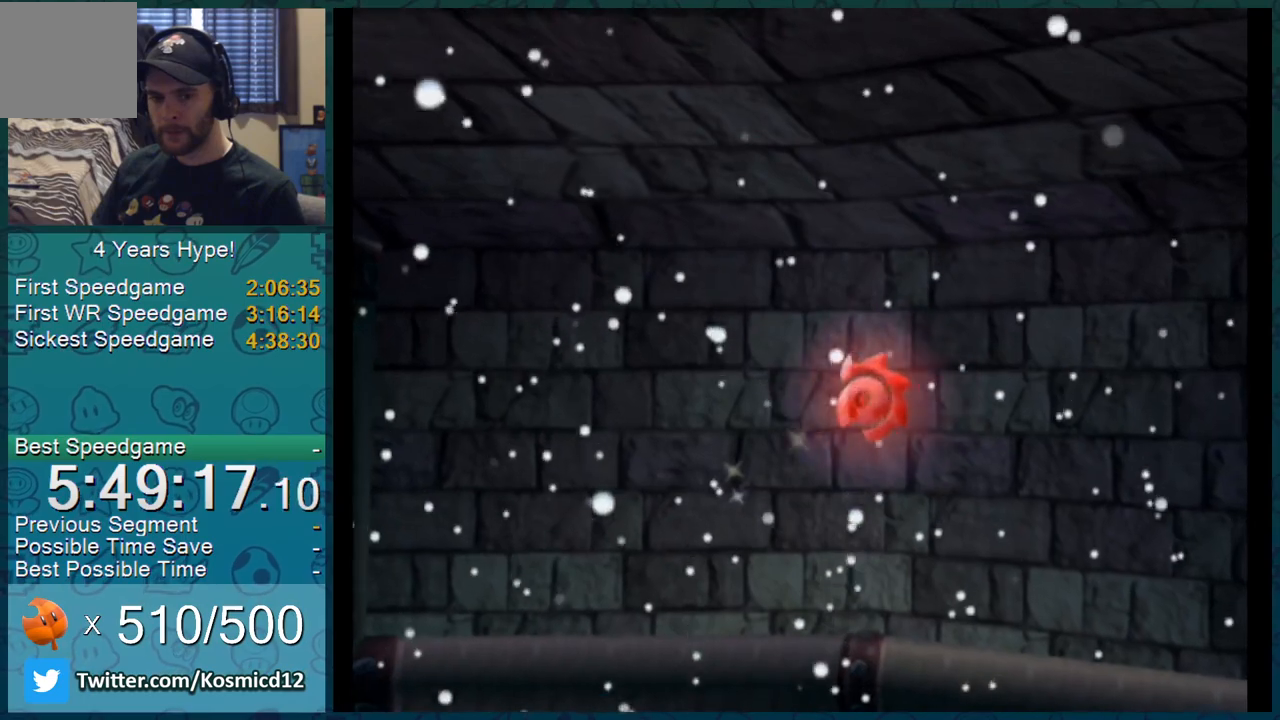
{"buttons": ["L1"], "left_stick": "up", "right_stick": "center", "events": []}
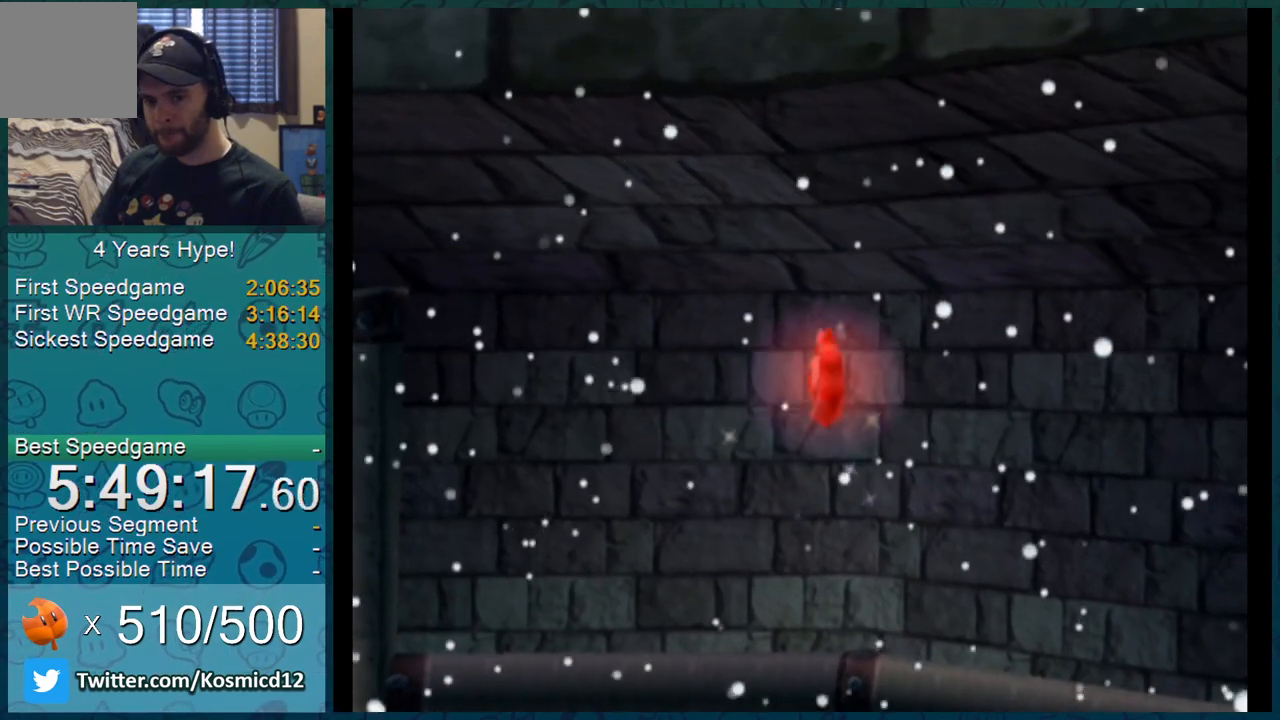
{"buttons": ["L1"], "left_stick": "up", "right_stick": "center", "events": []}
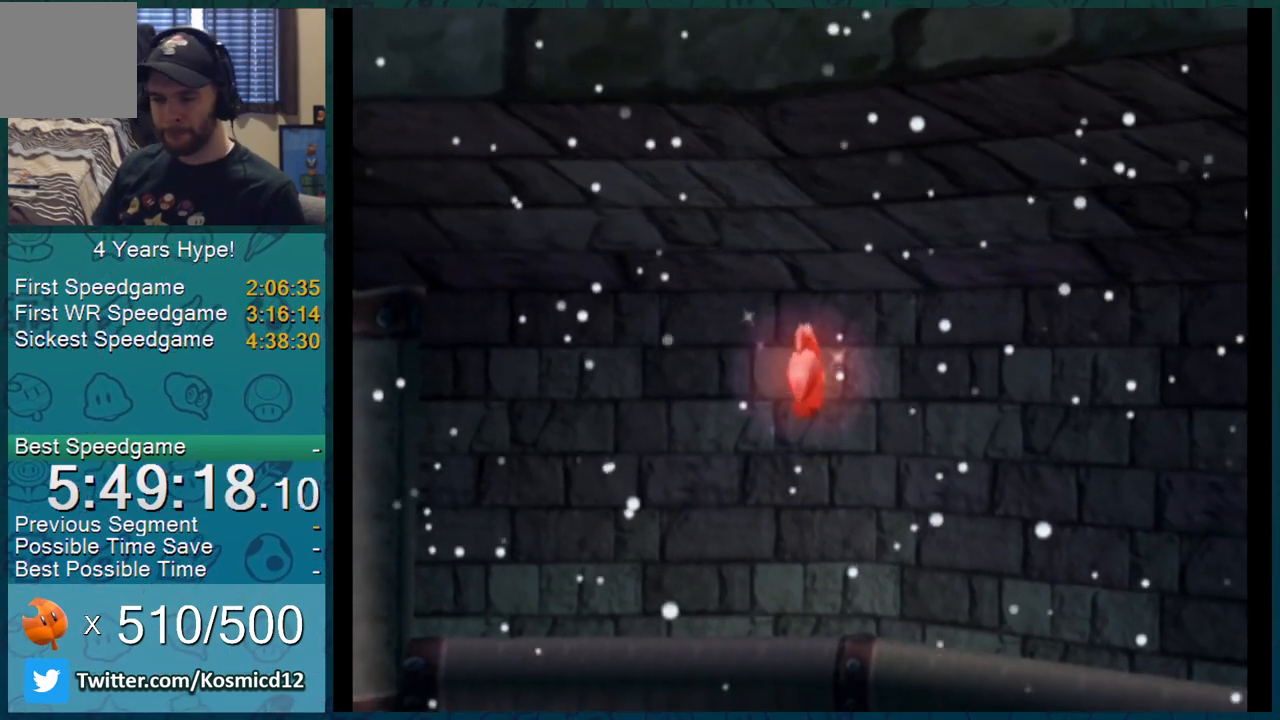
{"buttons": ["L1"], "left_stick": "up", "right_stick": "center", "events": []}
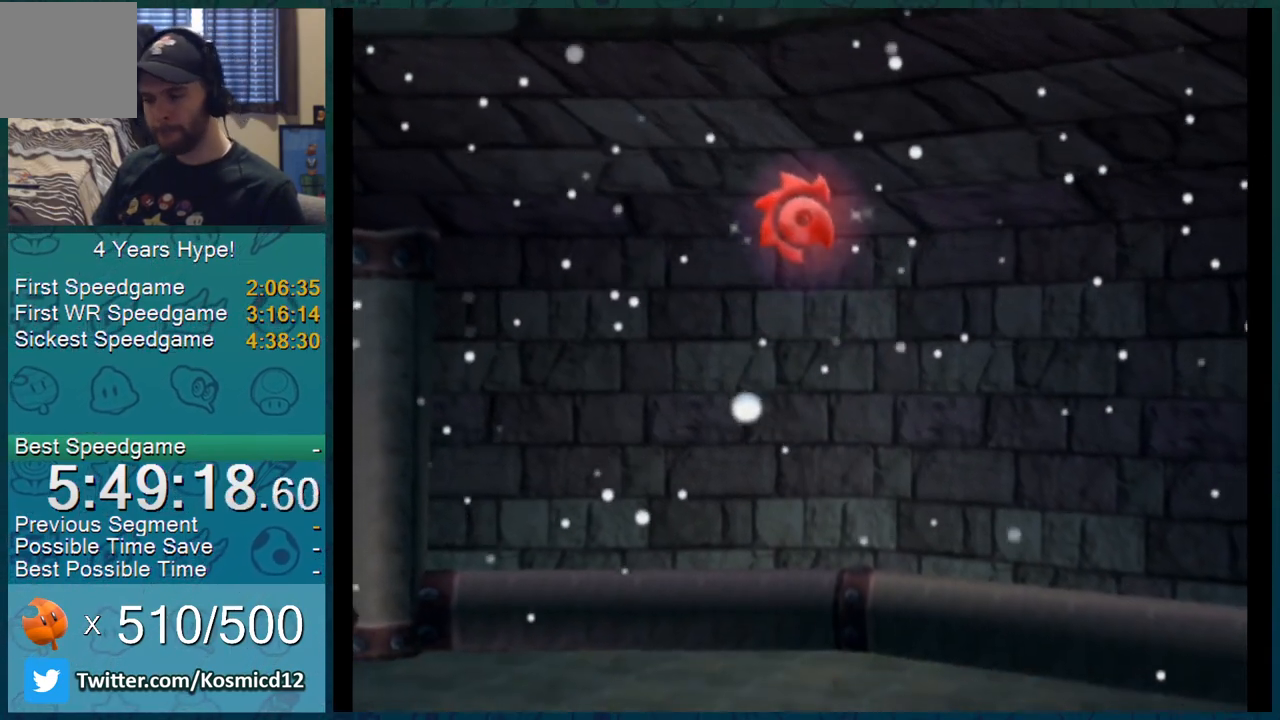
{"buttons": ["L1"], "left_stick": "up", "right_stick": "center", "events": []}
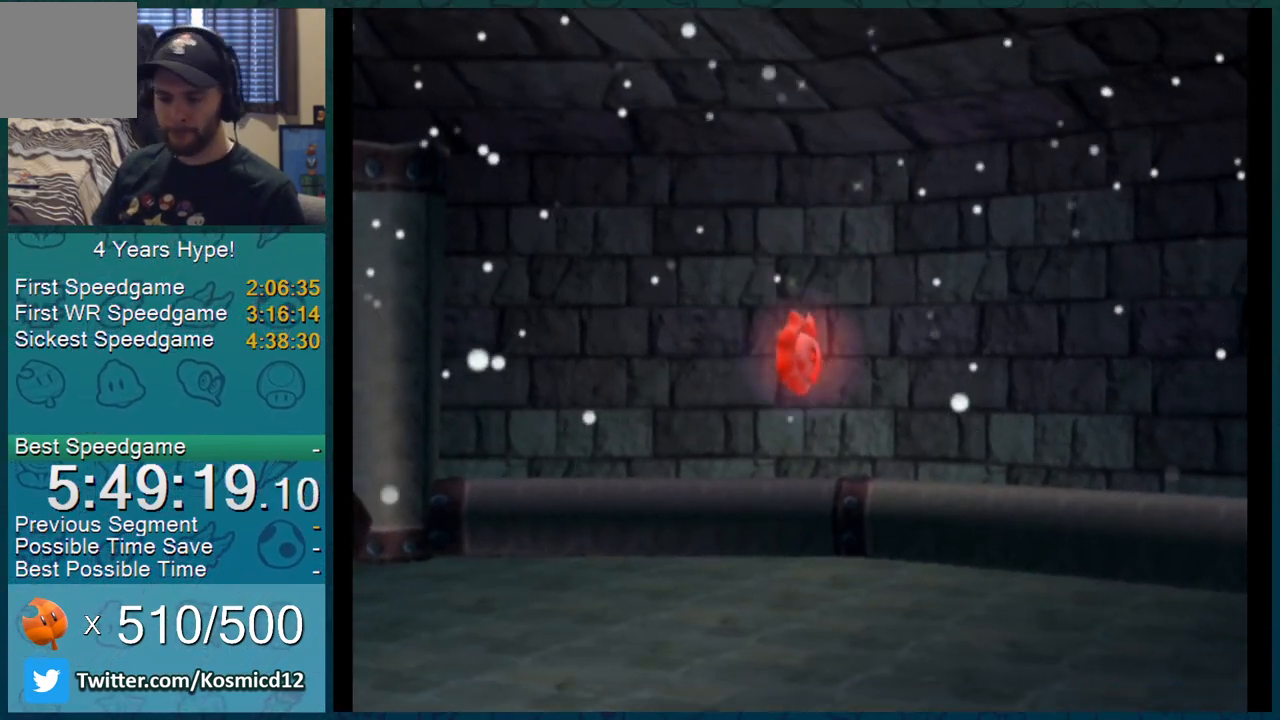
{"buttons": ["L1"], "left_stick": "up", "right_stick": "center", "events": []}
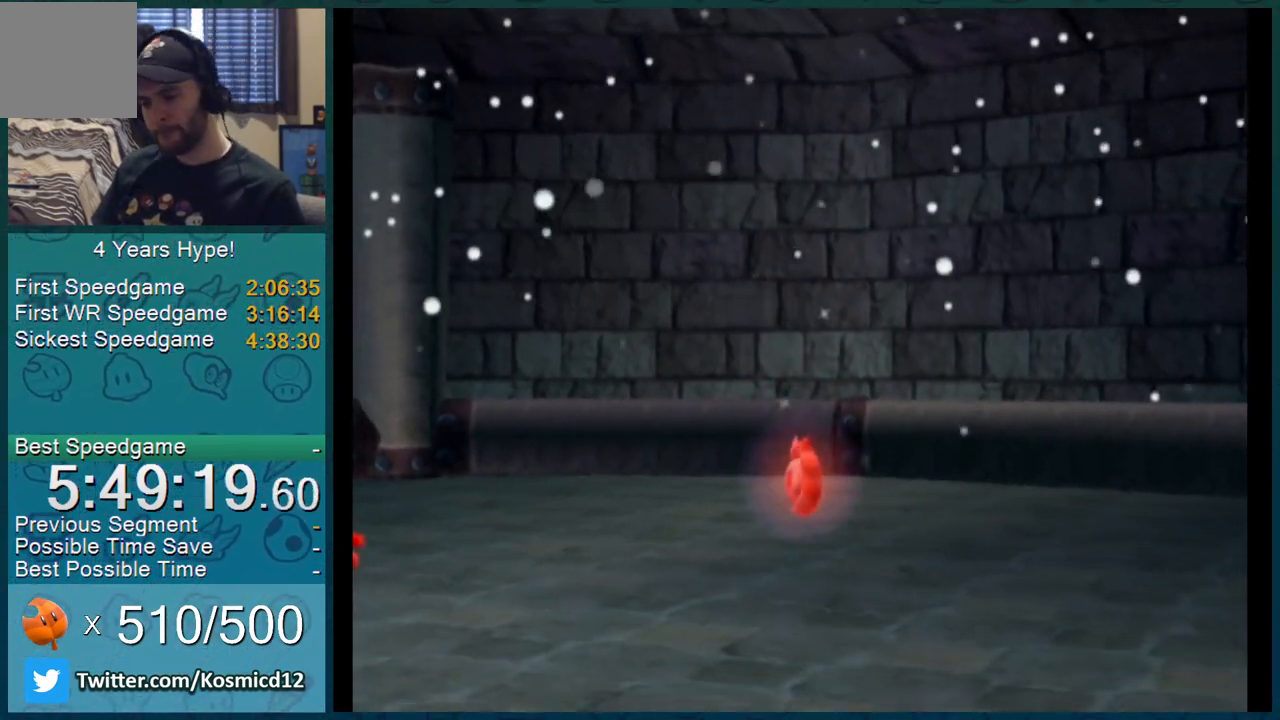
{"buttons": ["L1"], "left_stick": "up", "right_stick": "center", "events": []}
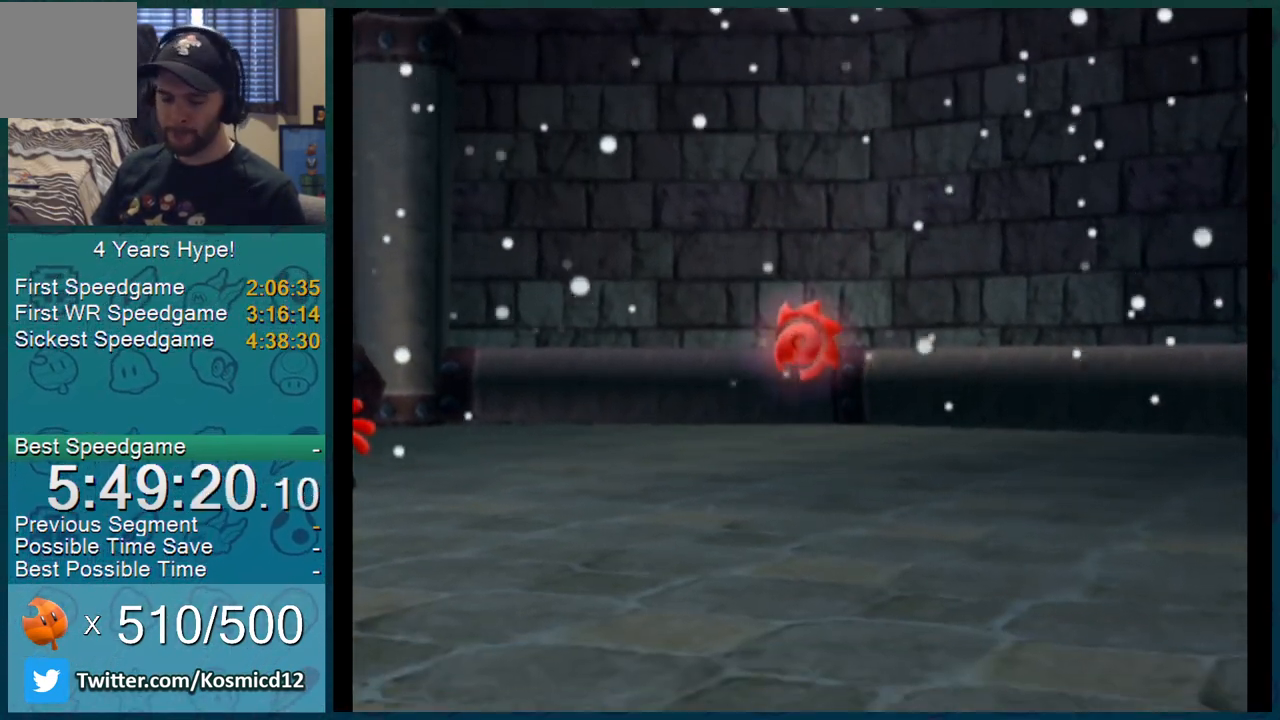
{"buttons": ["L1"], "left_stick": "up", "right_stick": "center", "events": []}
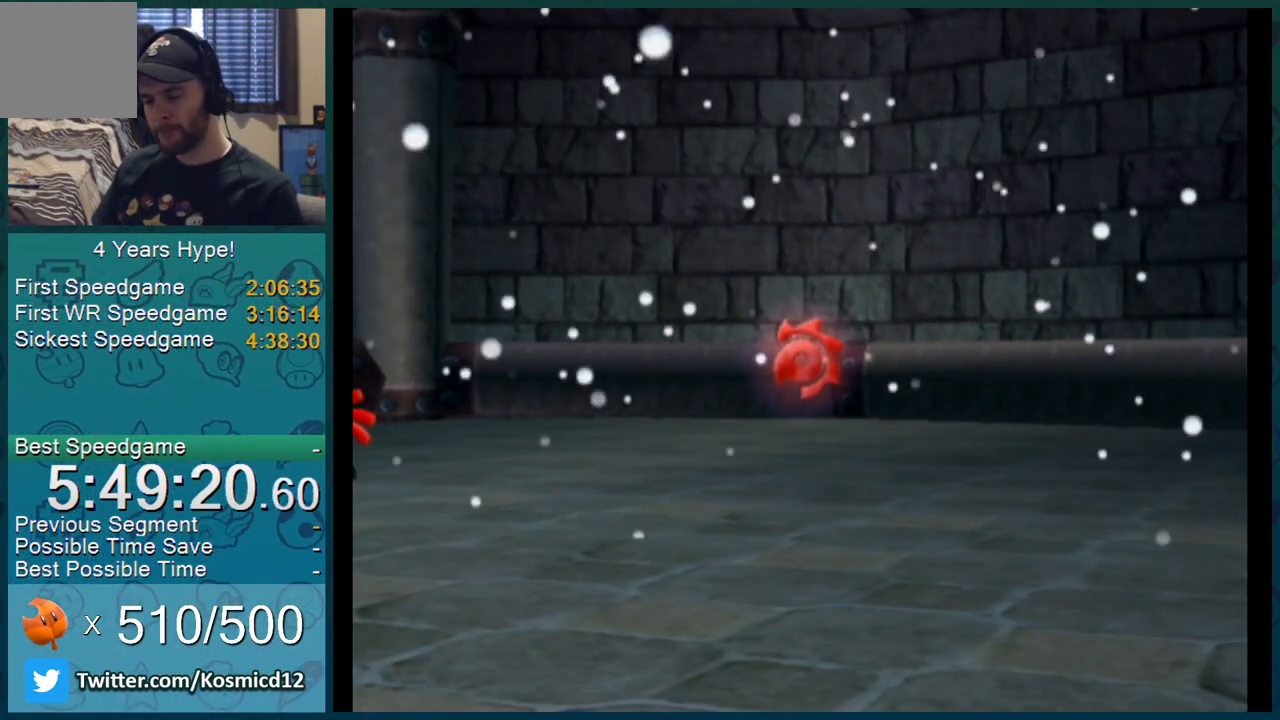
{"buttons": ["L1"], "left_stick": "up", "right_stick": "center", "events": []}
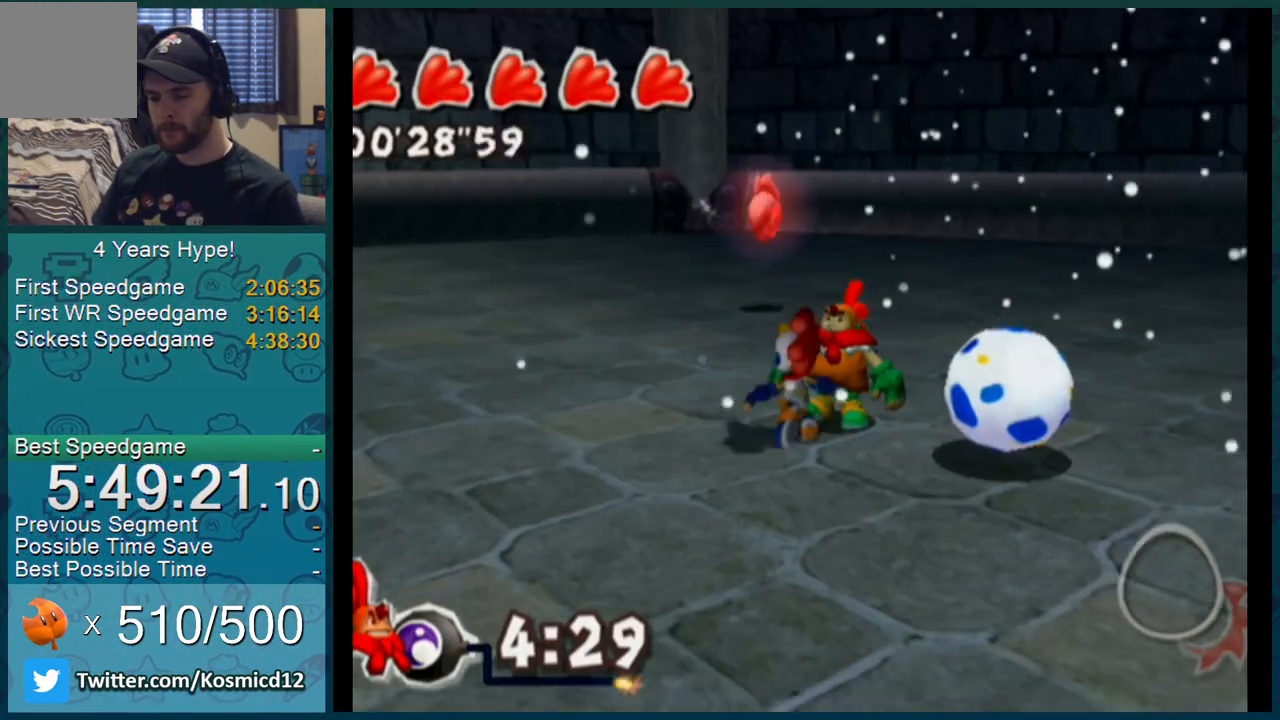
{"buttons": ["L1"], "left_stick": "up", "right_stick": "center", "events": []}
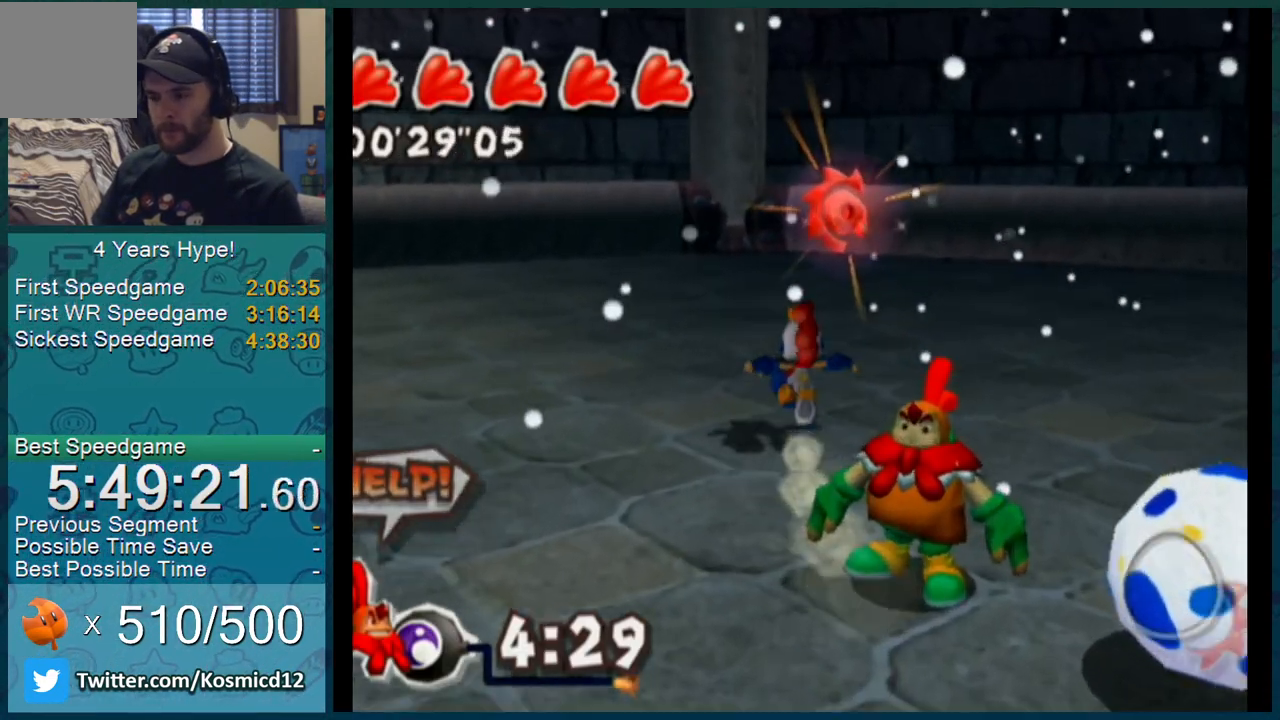
{"buttons": [], "left_stick": "center", "right_stick": "center", "events": [[167, "A", "down"], [233, "A", "up"], [417, "L1", "up"], [484, "left_stick", "center"]]}